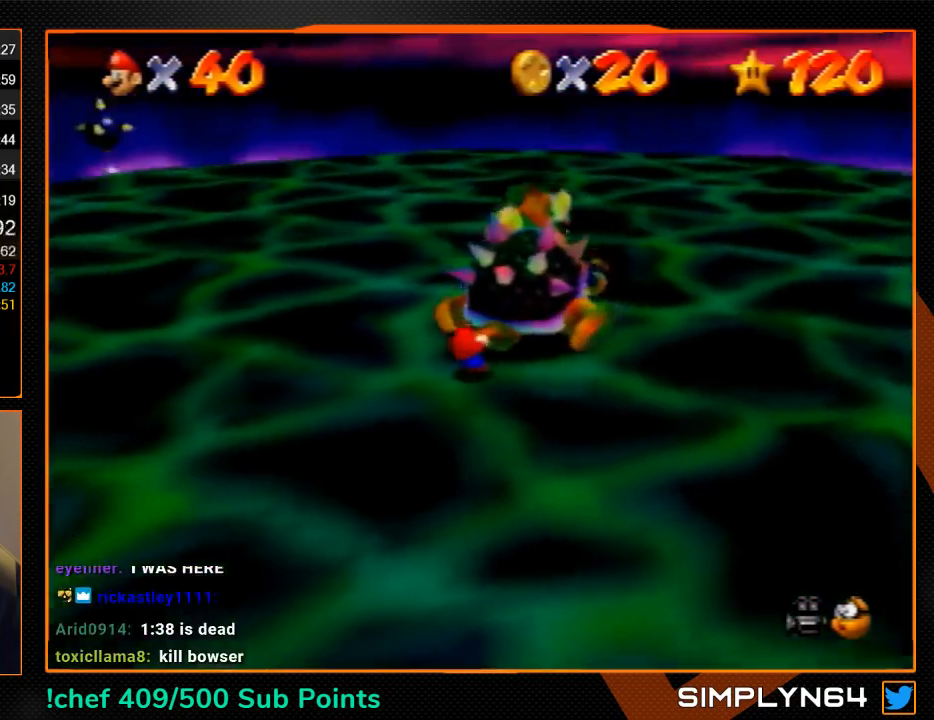
Gameplay with a controller (Nintendo layout); each line is a JSON object with the inputs held at the frame after it. "button_events" lists button changes between this image and that frame as [ms after this image, input, new state], when the widget could be followed in between (sticks are given only as held states). Not read: L3 R3.
{"buttons": ["C_RIGHT"], "left_stick": "left"}
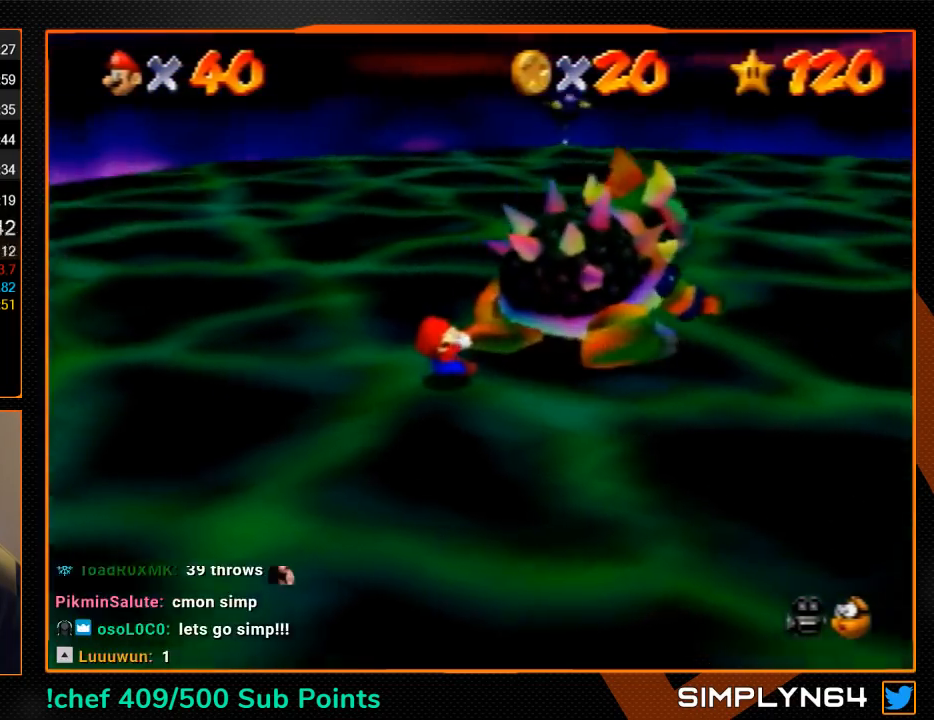
{"buttons": ["C_DOWN"], "left_stick": "down-right", "button_events": [[33, "C_RIGHT", "up"], [100, "C_RIGHT", "down"], [200, "C_RIGHT", "up"], [467, "C_DOWN", "down"]]}
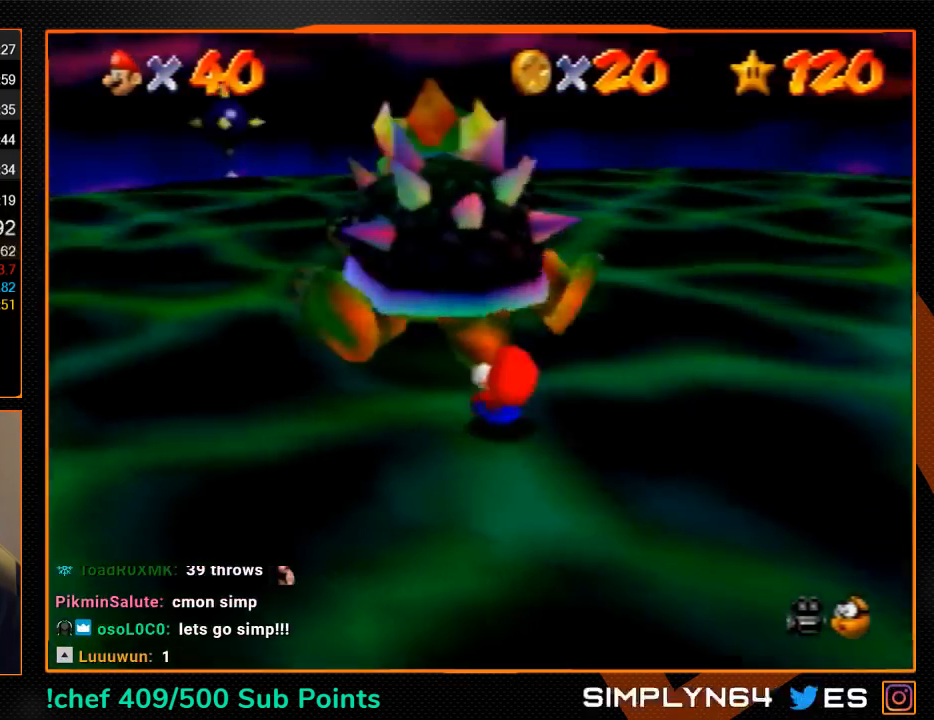
{"buttons": [], "left_stick": "up-left", "button_events": [[33, "C_DOWN", "up"]]}
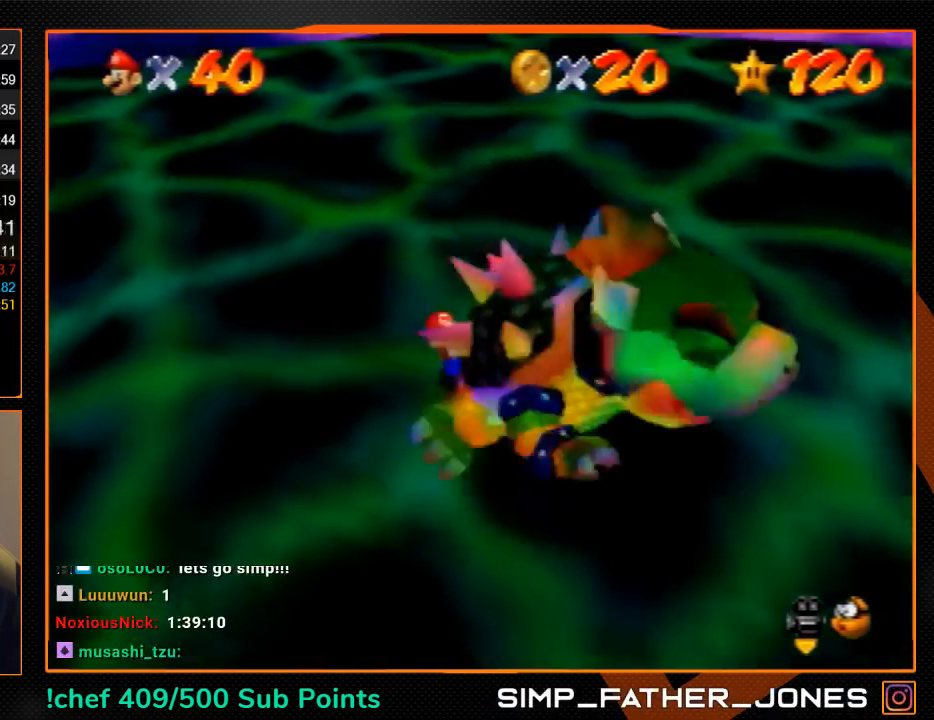
{"buttons": [], "left_stick": "left", "button_events": []}
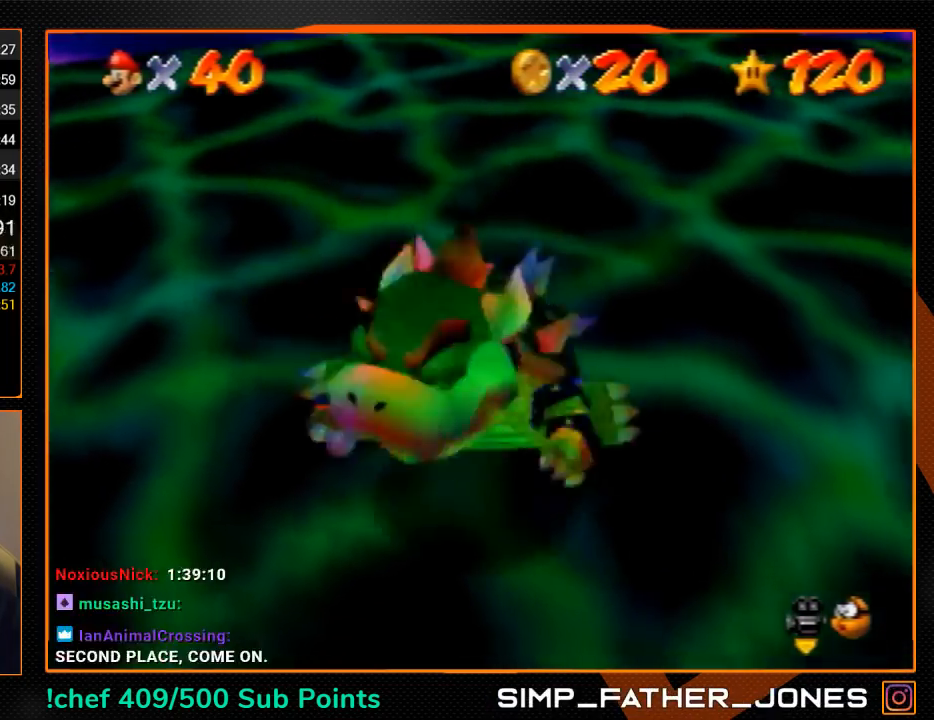
{"buttons": [], "left_stick": "down", "button_events": [[267, "B", "down"], [333, "B", "up"]]}
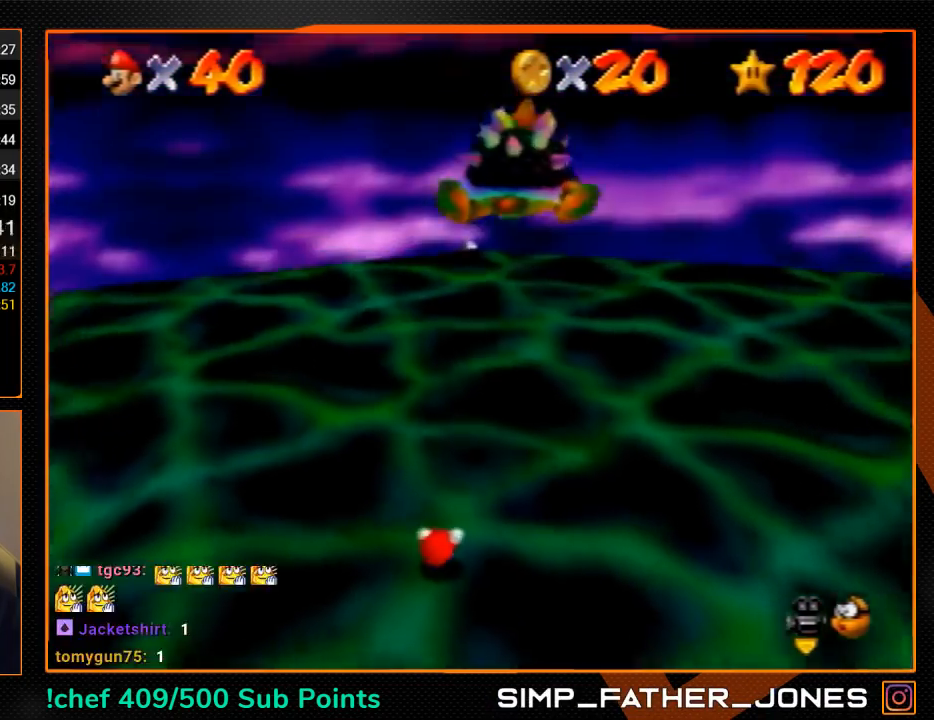
{"buttons": [], "left_stick": "down", "button_events": []}
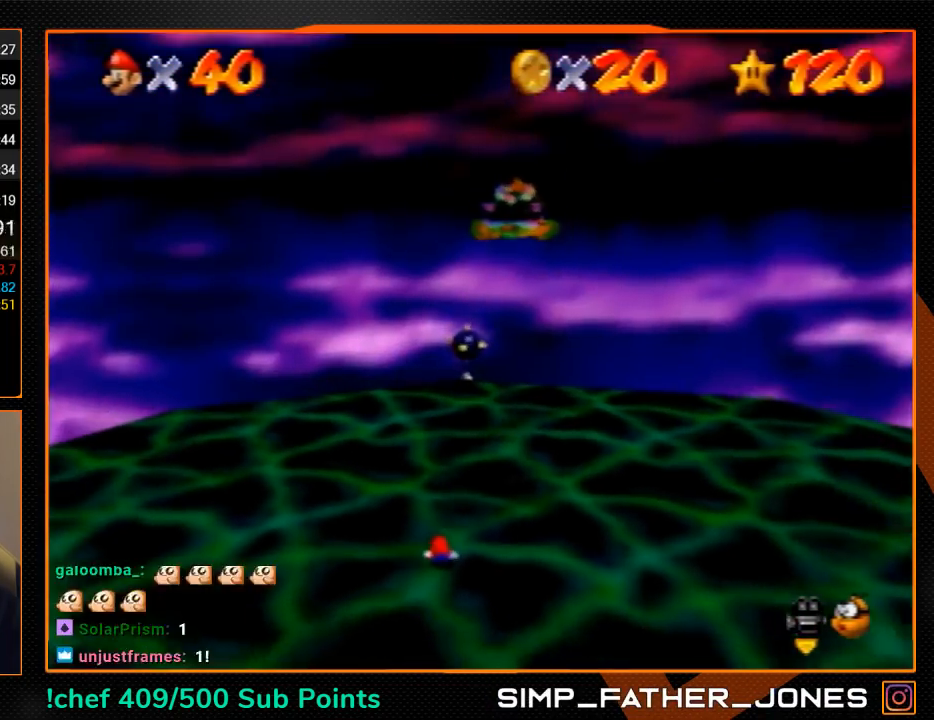
{"buttons": [], "left_stick": "down-right", "button_events": []}
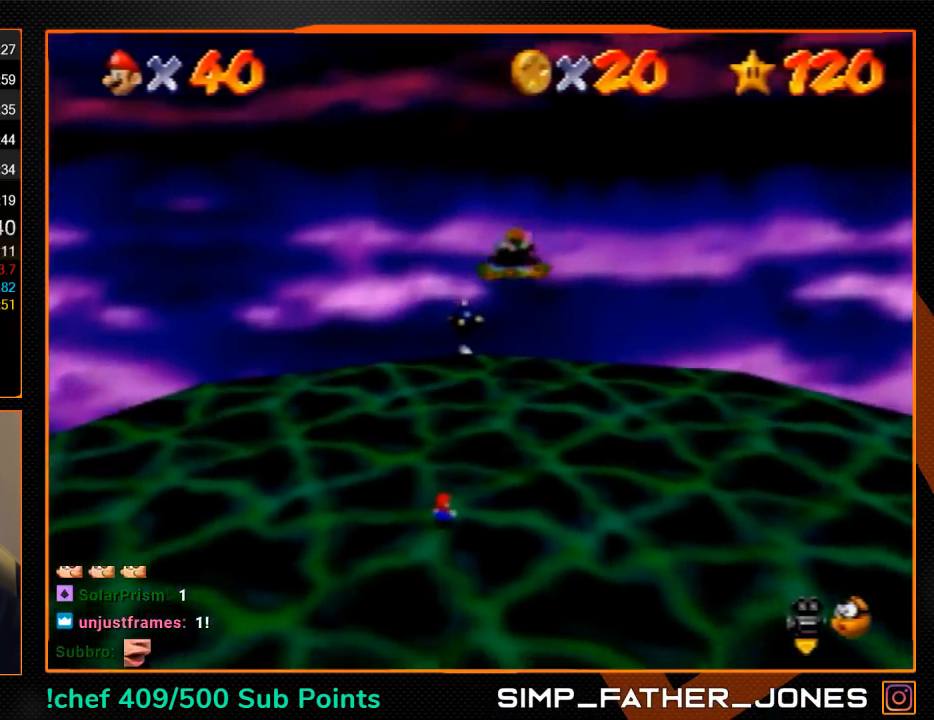
{"buttons": [], "left_stick": "down-right", "button_events": []}
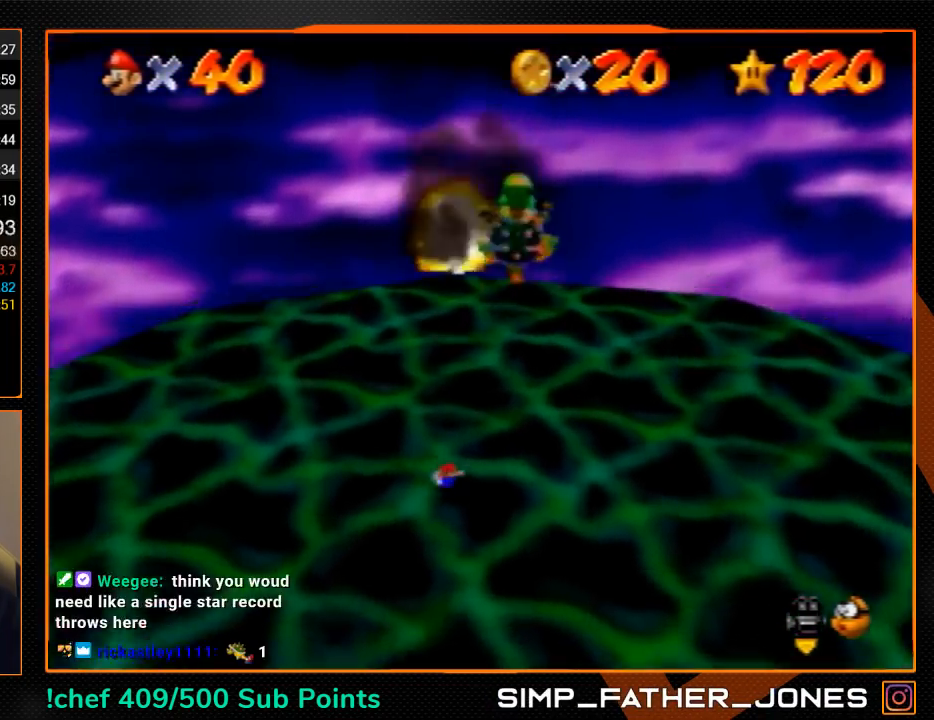
{"buttons": [], "left_stick": "down", "button_events": [[67, "A", "down"], [167, "A", "up"]]}
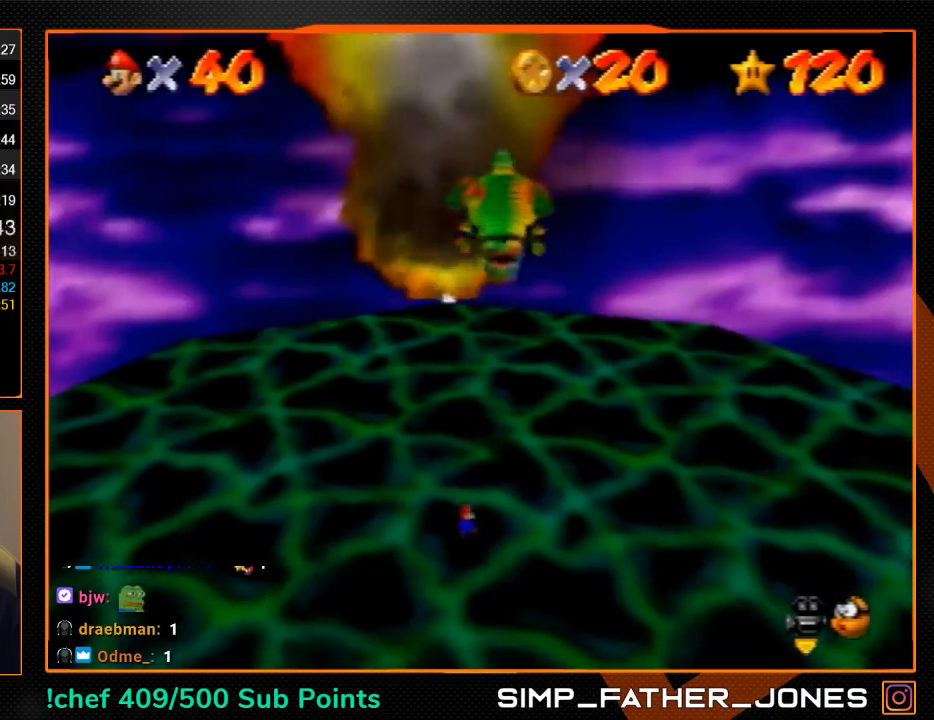
{"buttons": [], "left_stick": "down", "button_events": []}
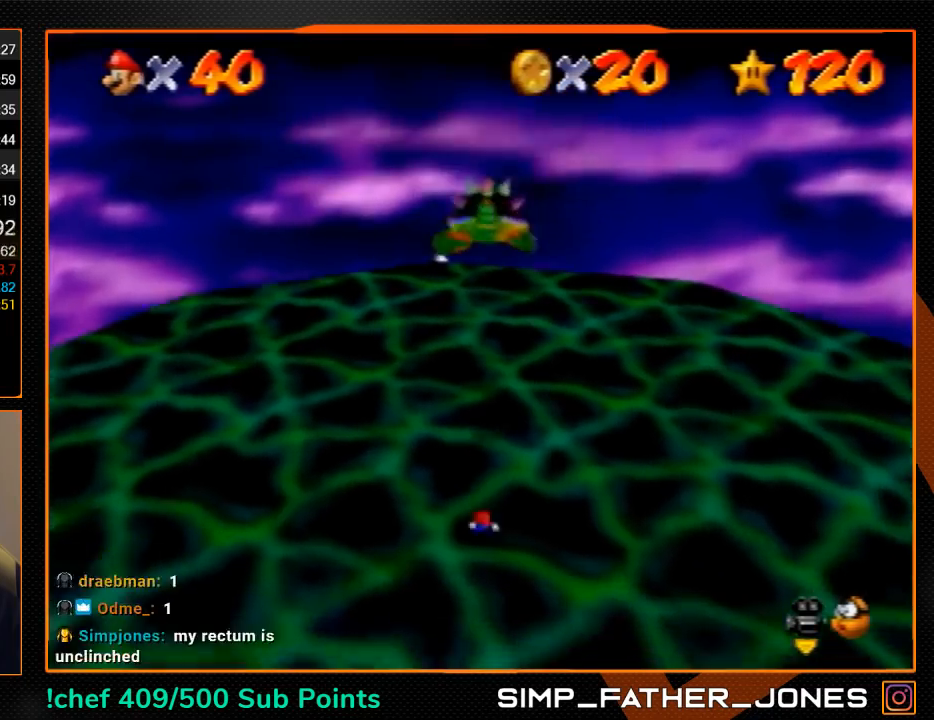
{"buttons": ["A", "B"], "left_stick": "up", "button_events": [[400, "A", "down"], [433, "B", "down"]]}
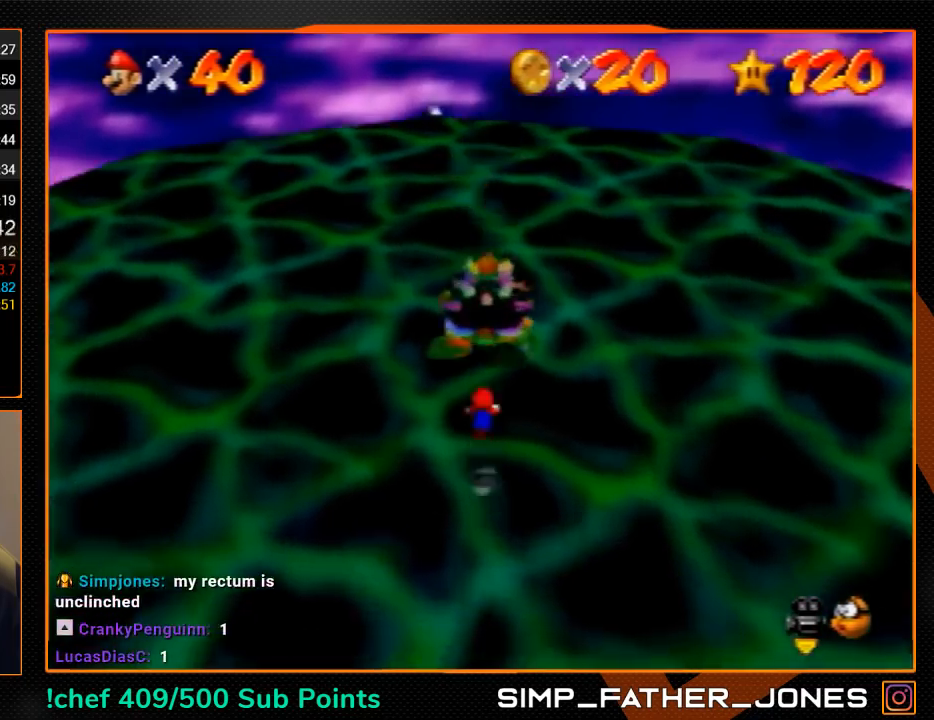
{"buttons": [], "left_stick": "center", "button_events": [[33, "A", "up"], [33, "B", "up"], [133, "C_UP", "down"], [200, "C_UP", "up"], [300, "C_RIGHT", "down"], [367, "C_RIGHT", "up"], [433, "C_RIGHT", "down"], [500, "C_RIGHT", "up"]]}
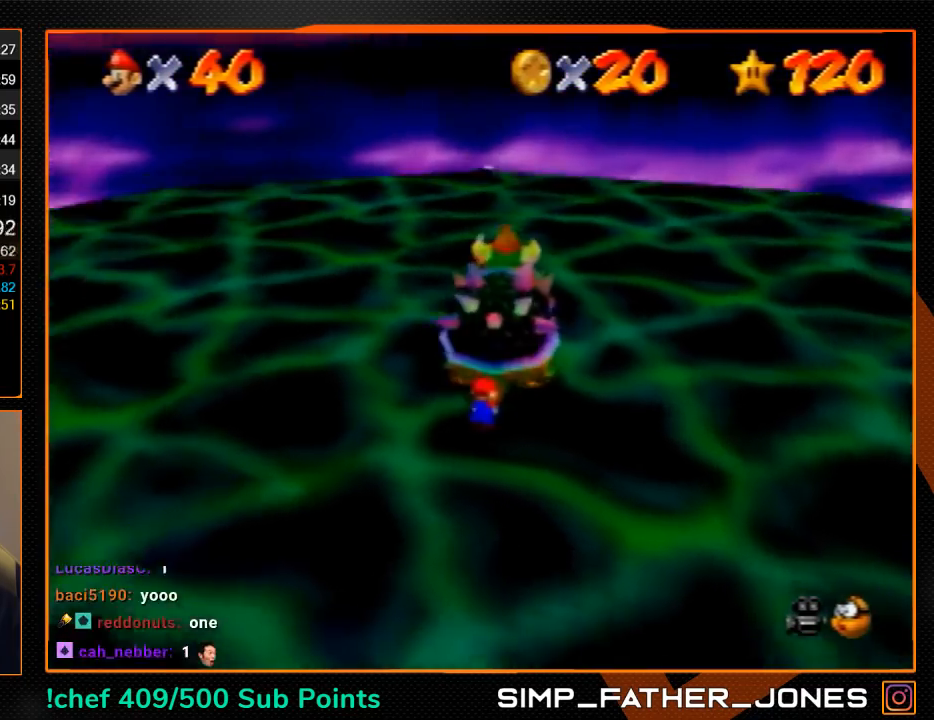
{"buttons": ["C_RIGHT"], "left_stick": "down-left", "button_events": [[200, "C_RIGHT", "down"], [267, "C_RIGHT", "up"], [467, "C_RIGHT", "down"]]}
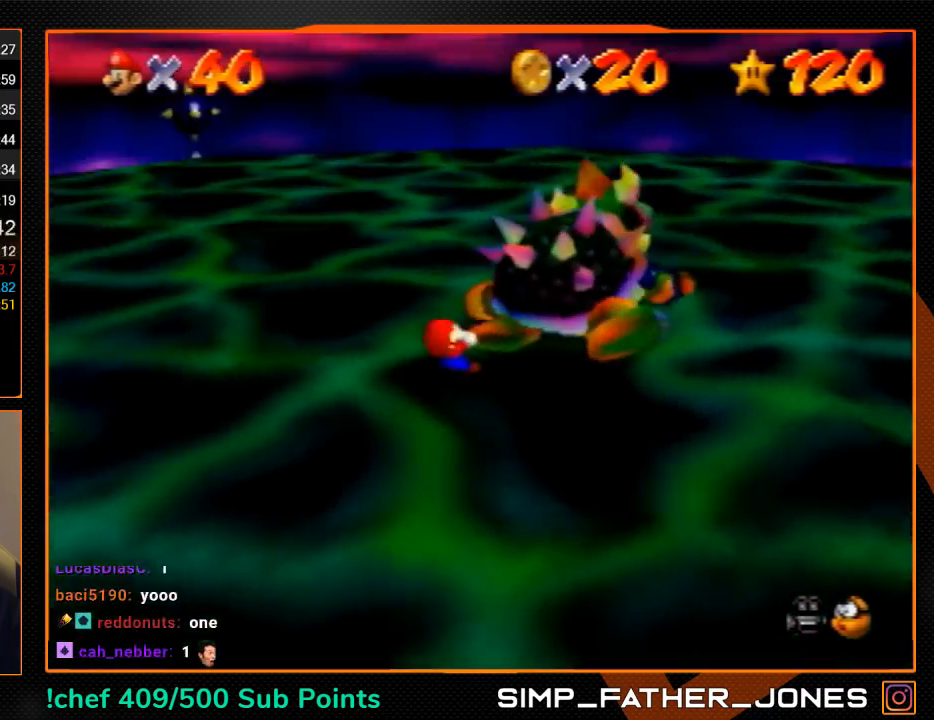
{"buttons": [], "left_stick": "right", "button_events": [[67, "C_RIGHT", "up"], [133, "C_RIGHT", "down"], [200, "C_RIGHT", "up"], [267, "C_RIGHT", "down"], [333, "C_RIGHT", "up"], [400, "C_RIGHT", "down"], [500, "C_RIGHT", "up"]]}
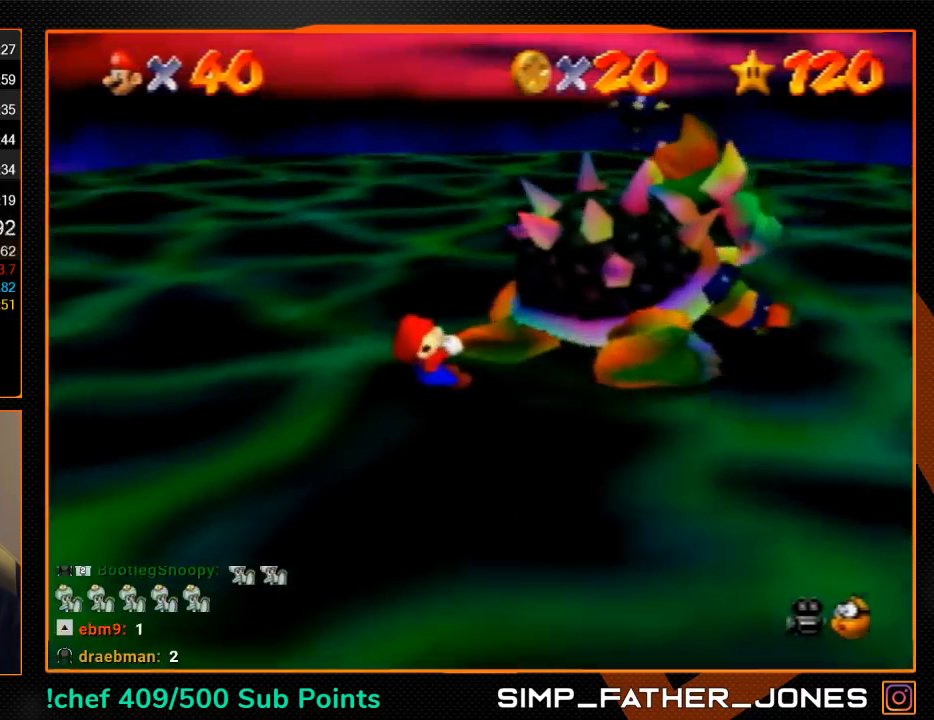
{"buttons": [], "left_stick": "left", "button_events": [[133, "C_DOWN", "down"], [200, "C_DOWN", "up"]]}
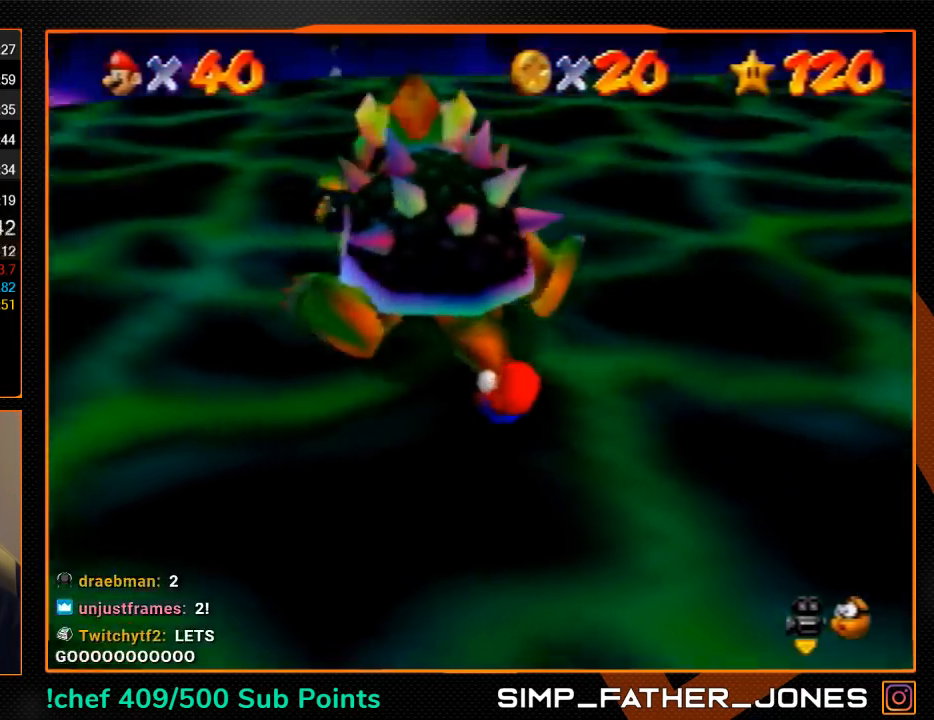
{"buttons": [], "left_stick": "down", "button_events": []}
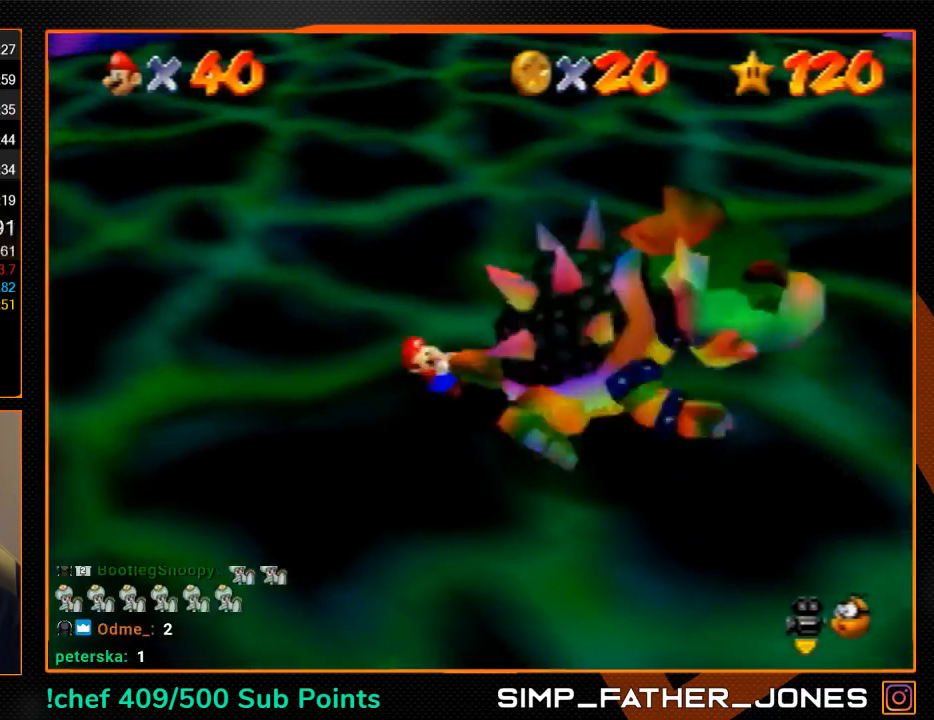
{"buttons": [], "left_stick": "left", "button_events": []}
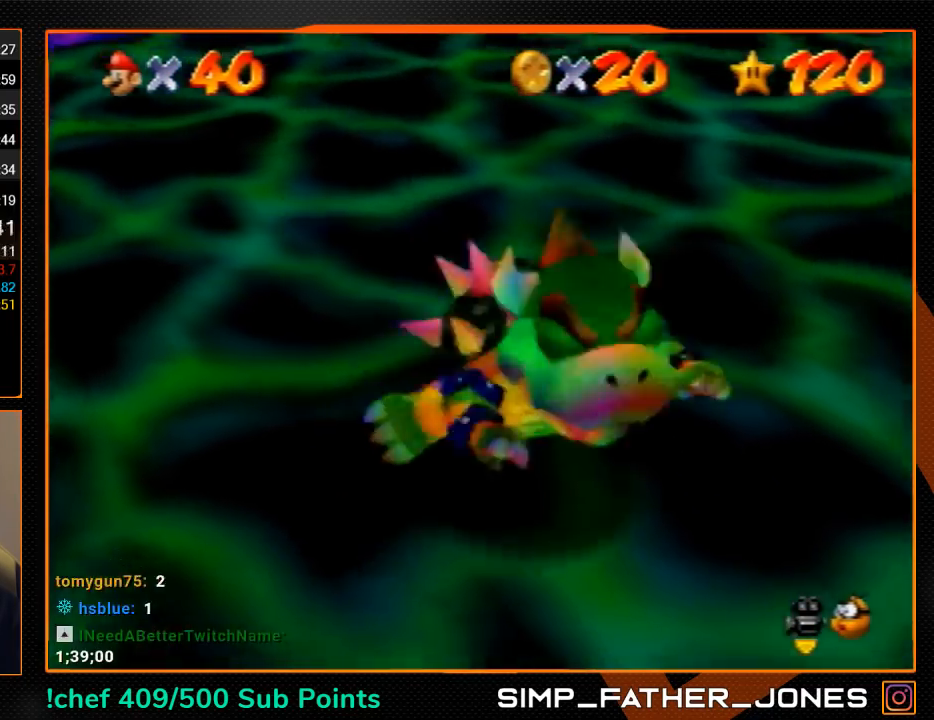
{"buttons": [], "left_stick": "up", "button_events": [[200, "B", "down"], [267, "B", "up"], [333, "C_LEFT", "down"], [433, "C_LEFT", "up"]]}
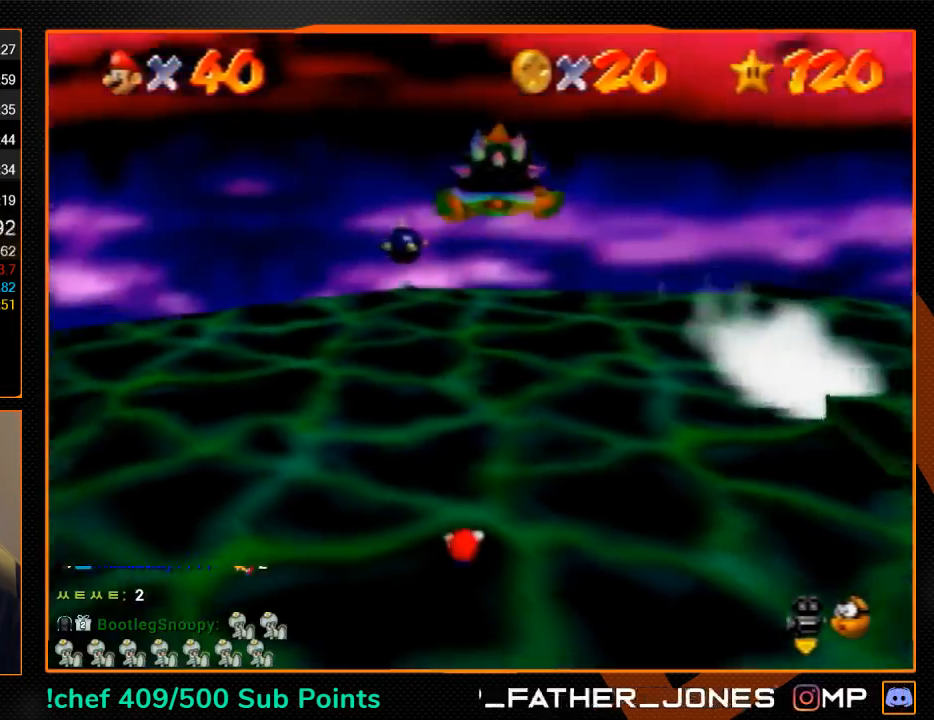
{"buttons": ["C_LEFT"], "left_stick": "left", "button_events": [[67, "C_LEFT", "down"], [133, "C_LEFT", "up"], [267, "C_LEFT", "down"], [333, "C_LEFT", "up"], [500, "C_LEFT", "down"]]}
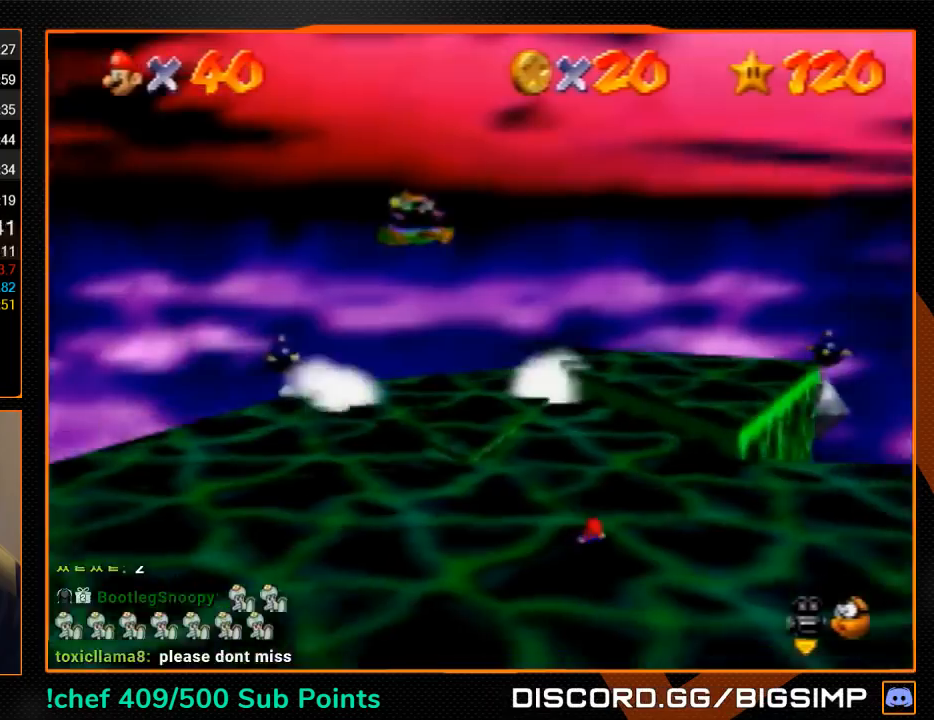
{"buttons": [], "left_stick": "left", "button_events": [[100, "C_LEFT", "up"], [433, "C_LEFT", "down"], [500, "C_LEFT", "up"]]}
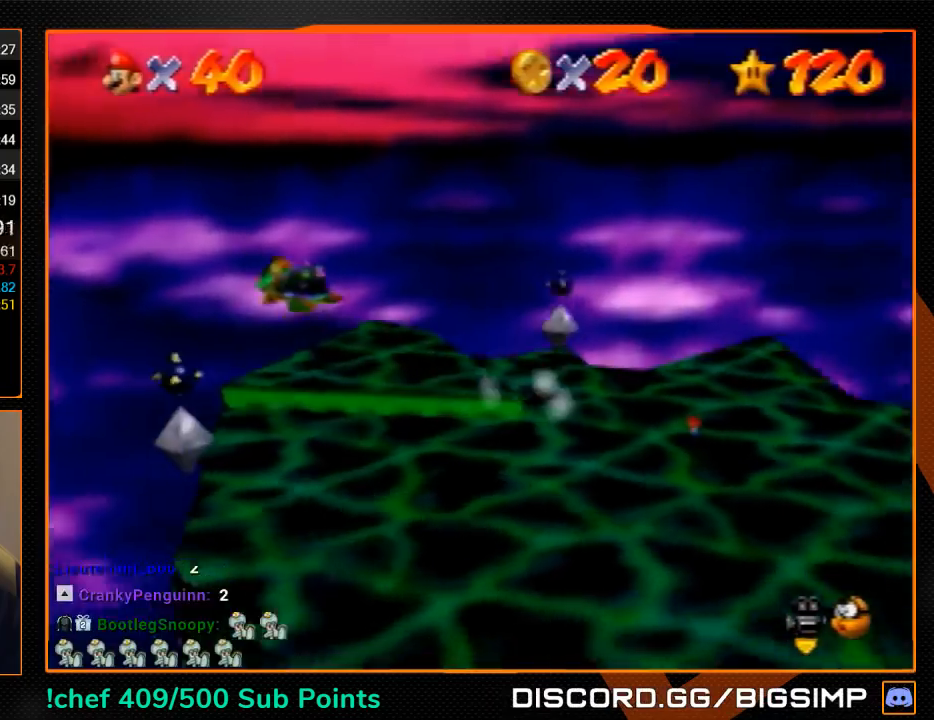
{"buttons": [], "left_stick": "center", "button_events": [[167, "C_LEFT", "down"], [233, "C_LEFT", "up"]]}
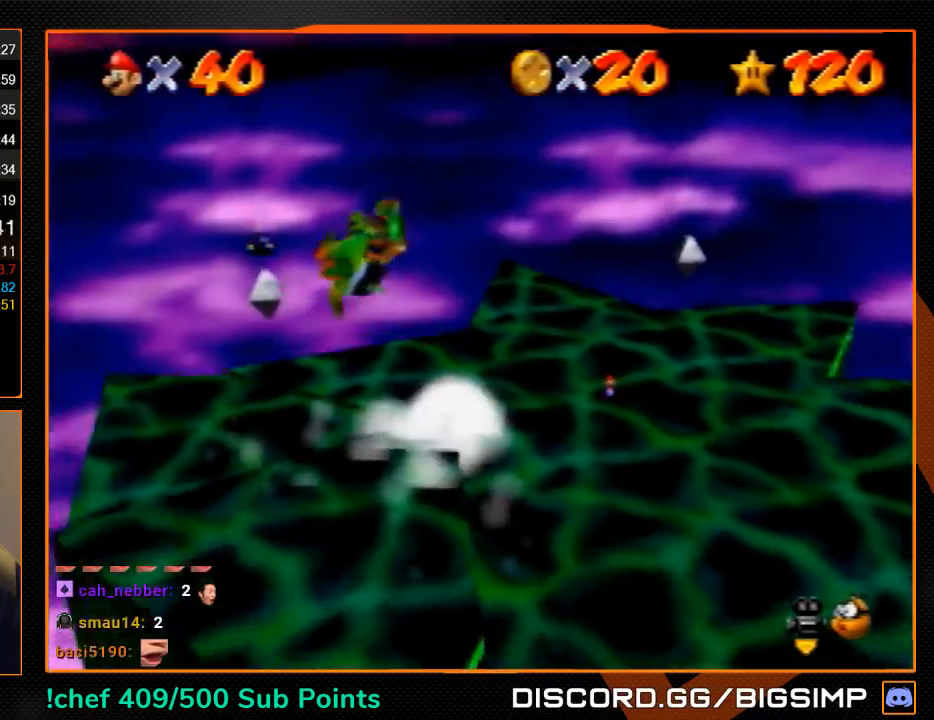
{"buttons": [], "left_stick": "up-left", "button_events": [[167, "C_LEFT", "down"], [167, "R1", "down"], [267, "C_LEFT", "up"], [267, "R1", "up"], [367, "C_LEFT", "down"], [467, "C_LEFT", "up"]]}
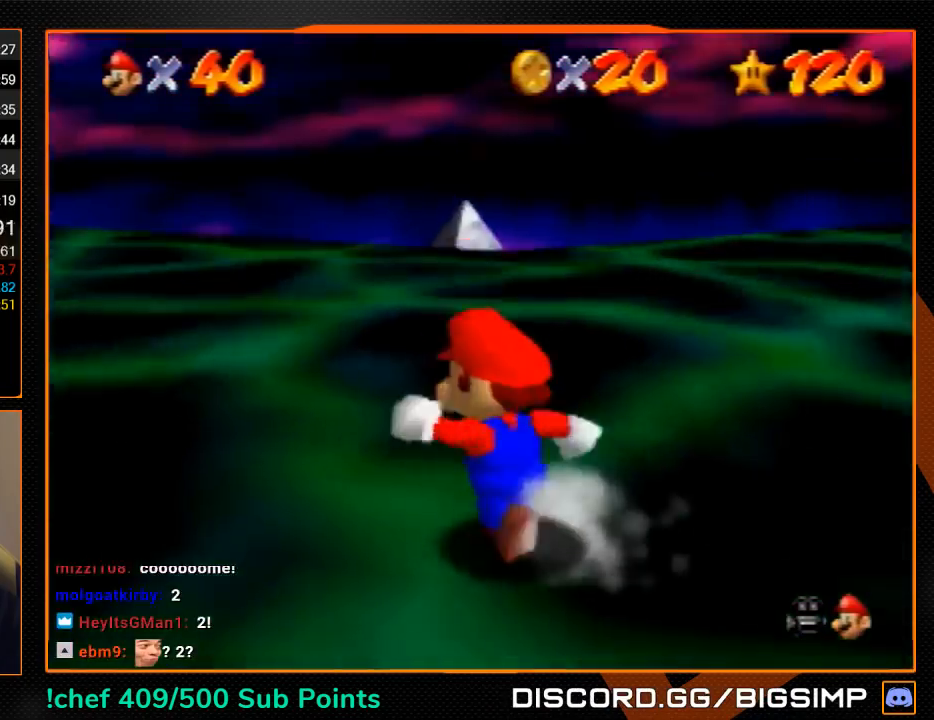
{"buttons": ["C_LEFT"], "left_stick": "center", "button_events": [[33, "C_LEFT", "down"], [100, "C_LEFT", "up"], [167, "C_LEFT", "down"]]}
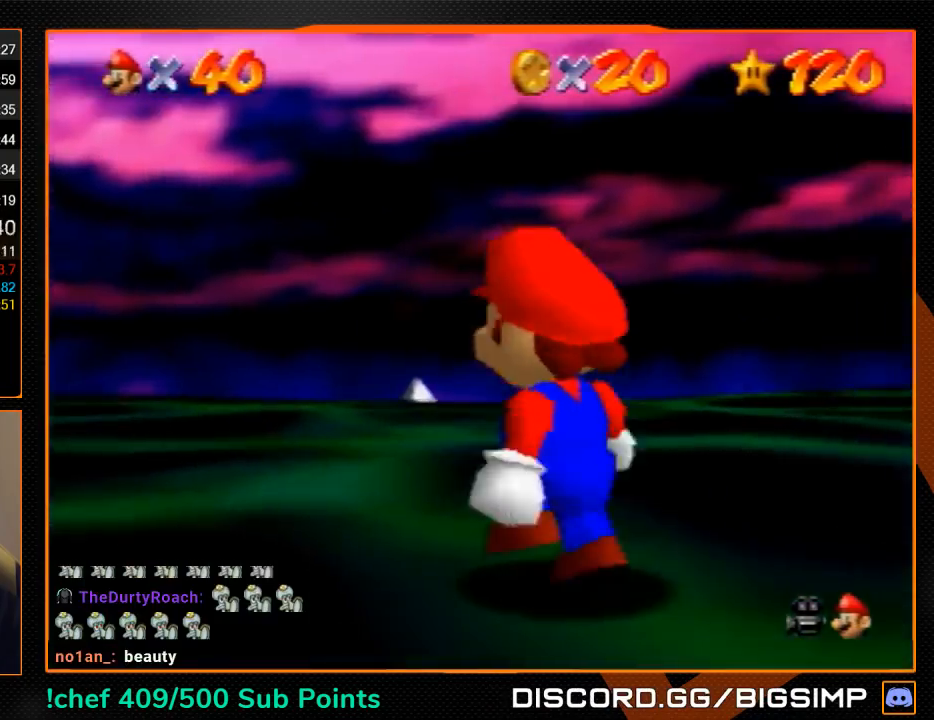
{"buttons": [], "left_stick": "up", "button_events": [[67, "C_DOWN", "down"], [167, "C_DOWN", "up"], [233, "C_LEFT", "up"]]}
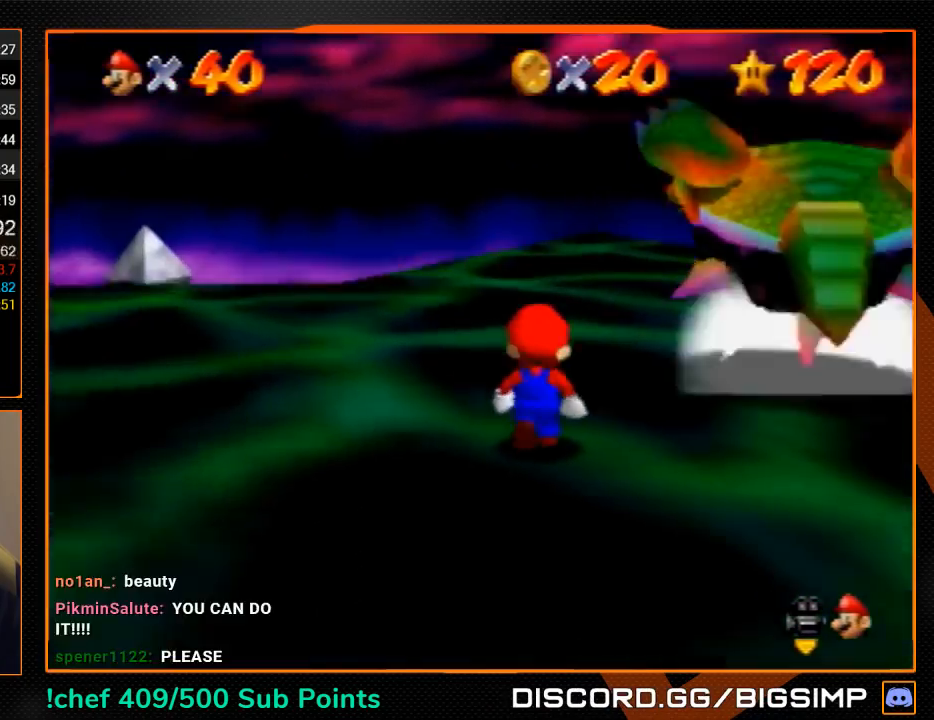
{"buttons": [], "left_stick": "right", "button_events": []}
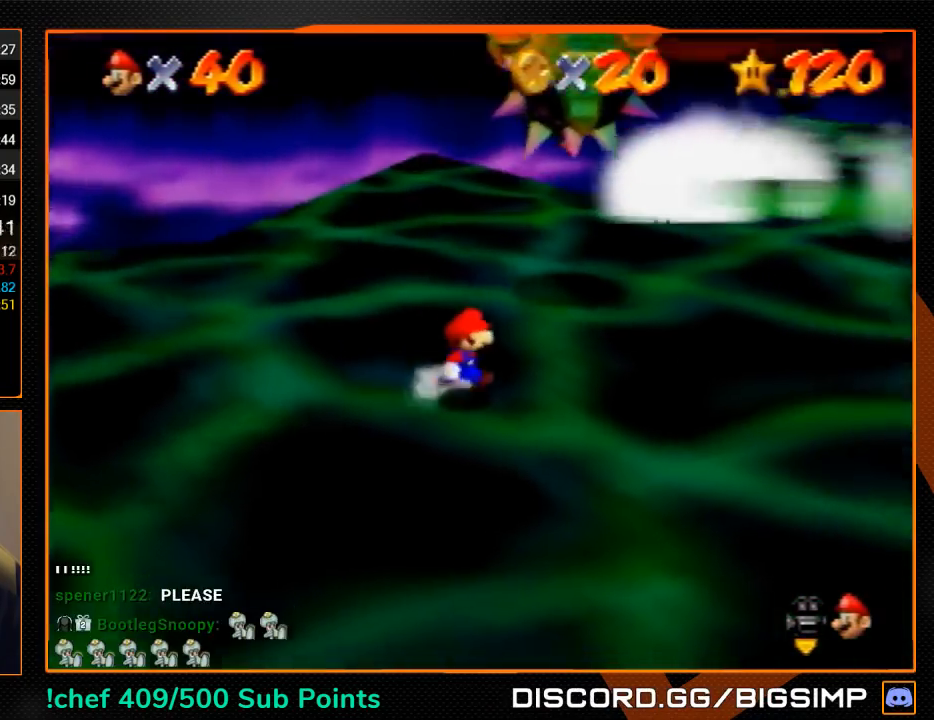
{"buttons": [], "left_stick": "center", "button_events": []}
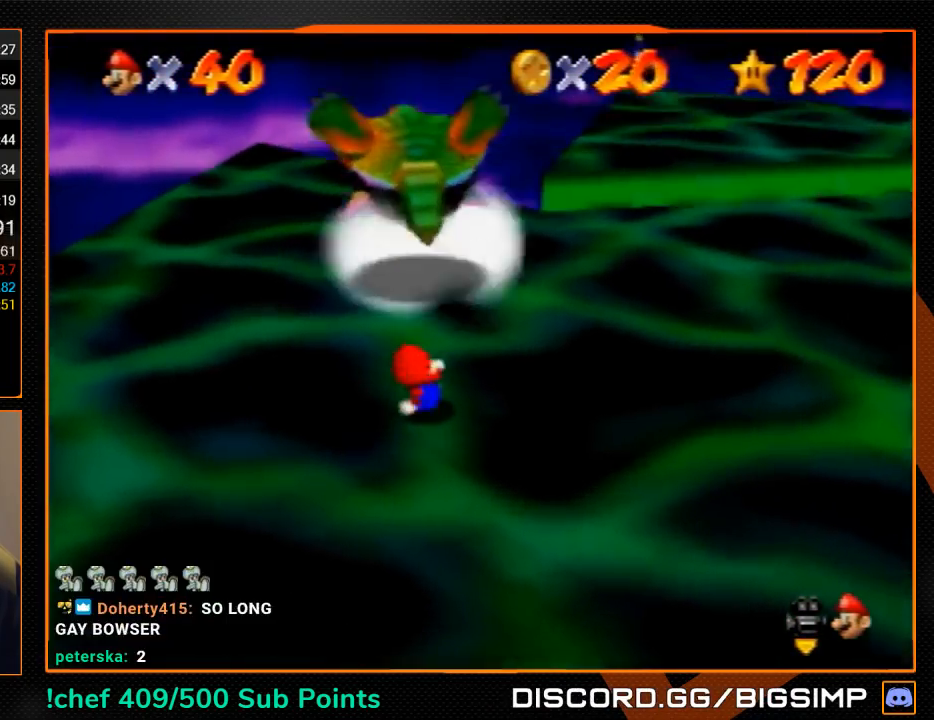
{"buttons": [], "left_stick": "up", "button_events": [[300, "A", "down"], [367, "B", "down"], [433, "A", "up"], [467, "B", "up"]]}